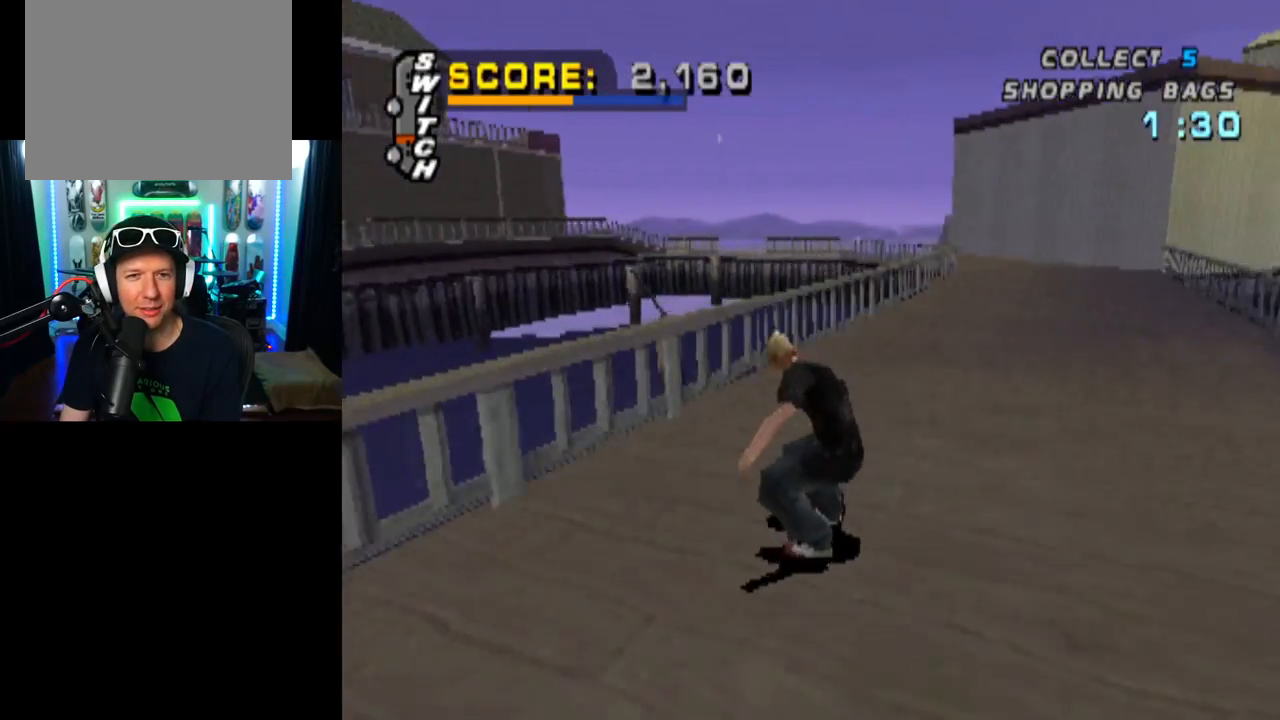
Gameplay with a controller (PlayStation layout); each line is a JSON object with the inputs held at the frame after it. "events" lists button and stick changes between this image and that frame as [ms after this image, input, new state], when the widget could be followed in between.
{"buttons": ["CROSS"], "left_stick": "center", "right_stick": "center", "events": [[116, "DPAD_RIGHT", "down"], [250, "DPAD_RIGHT", "up"]]}
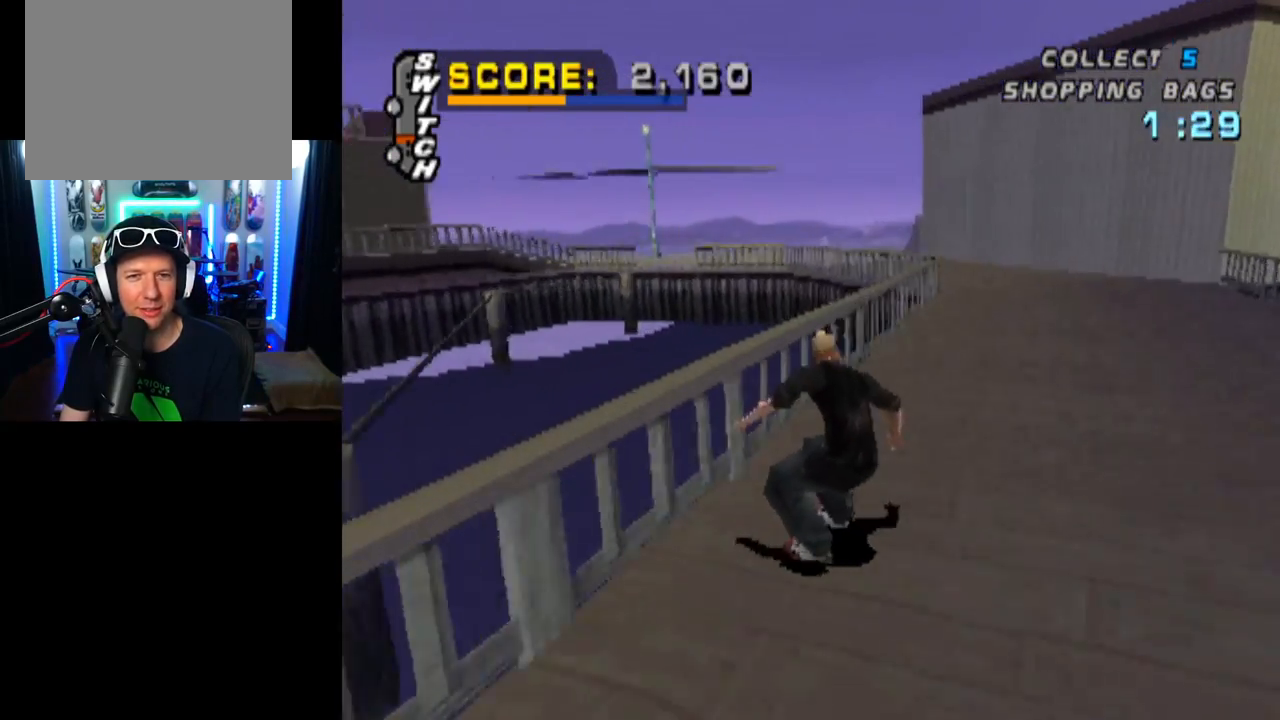
{"buttons": ["TRIANGLE", "DPAD_UP"], "left_stick": "center", "right_stick": "center", "events": [[33, "DPAD_LEFT", "down"], [184, "DPAD_LEFT", "up"], [284, "DPAD_UP", "down"], [367, "CROSS", "up"], [367, "TRIANGLE", "down"]]}
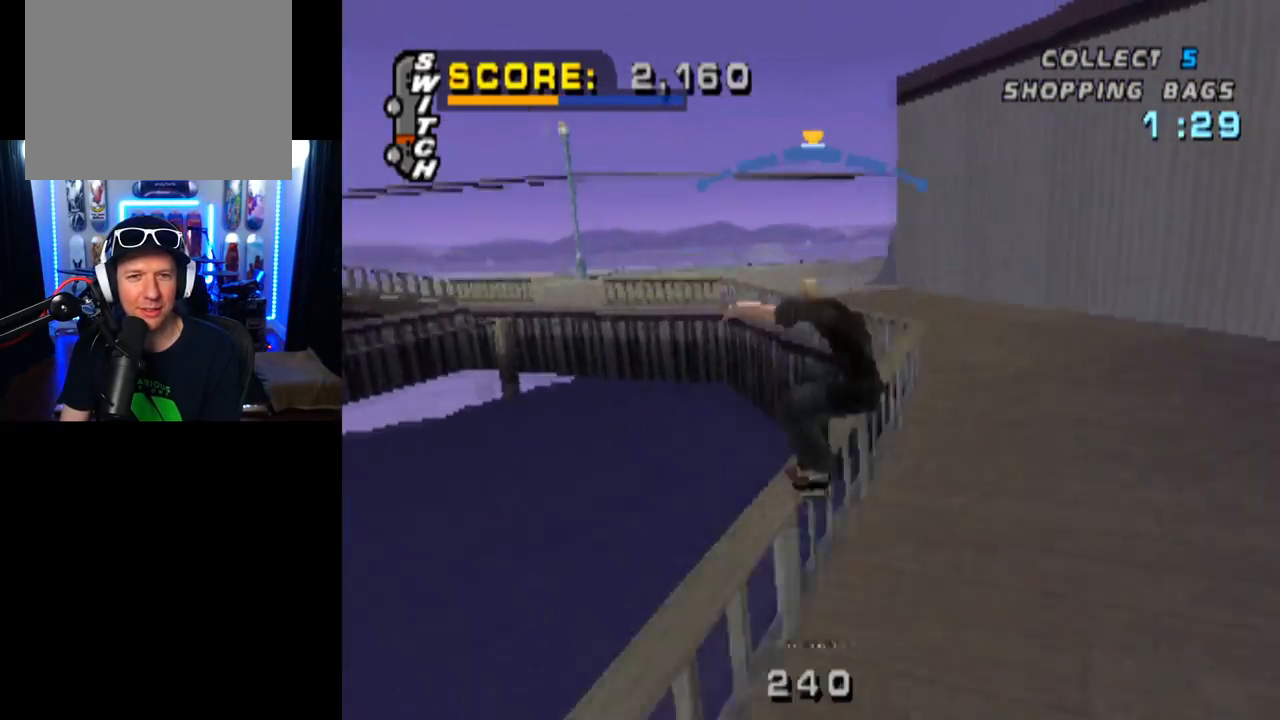
{"buttons": ["CROSS"], "left_stick": "center", "right_stick": "center", "events": [[100, "DPAD_UP", "up"], [300, "CROSS", "down"], [300, "DPAD_LEFT", "down"], [317, "TRIANGLE", "up"], [367, "DPAD_LEFT", "up"]]}
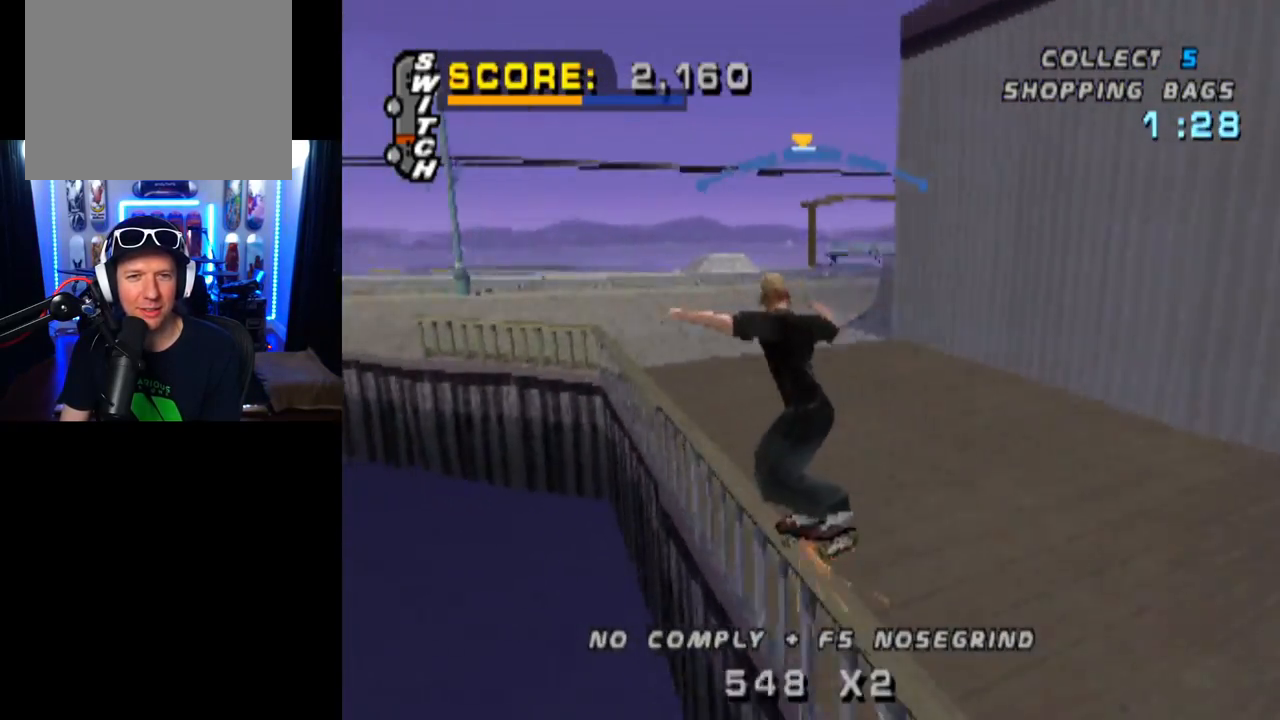
{"buttons": ["L1"], "left_stick": "center", "right_stick": "center", "events": [[67, "DPAD_RIGHT", "down"], [117, "DPAD_DOWN", "down"], [134, "L1", "down"], [167, "SQUARE", "down"], [217, "CROSS", "up"], [317, "DPAD_DOWN", "up"], [434, "DPAD_RIGHT", "up"], [451, "SQUARE", "up"]]}
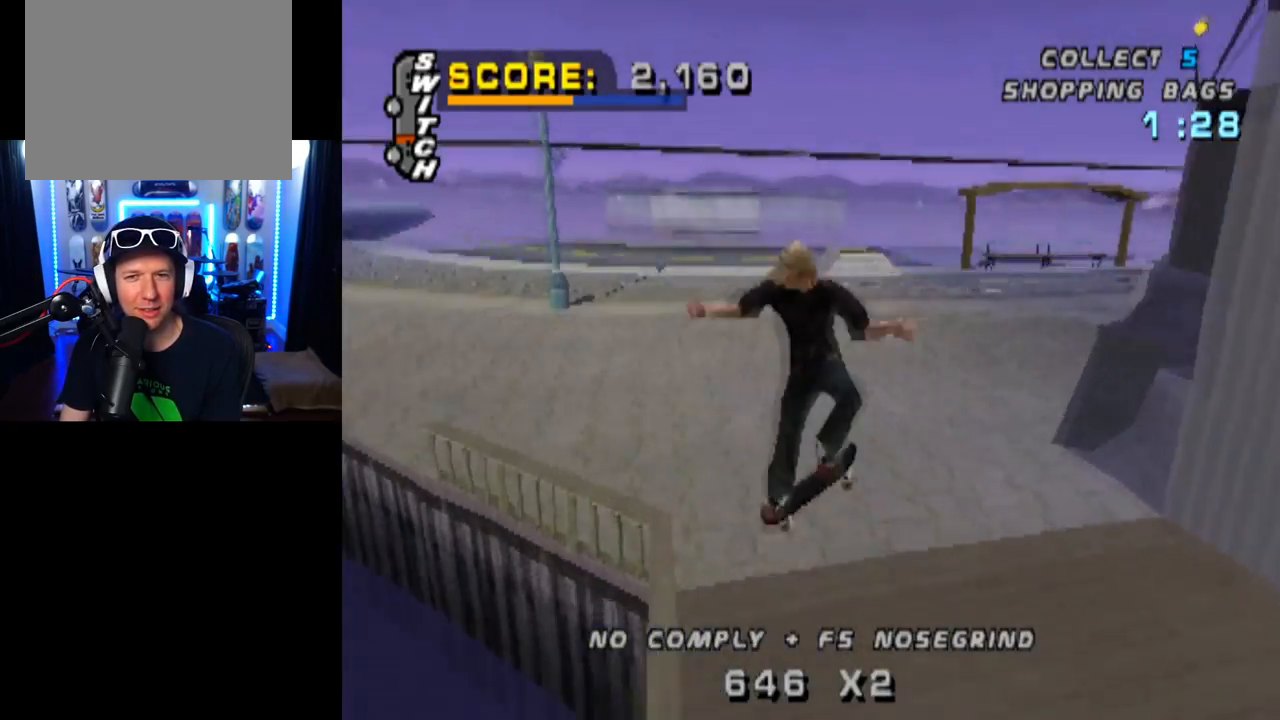
{"buttons": [], "left_stick": "center", "right_stick": "center", "events": [[200, "L1", "up"]]}
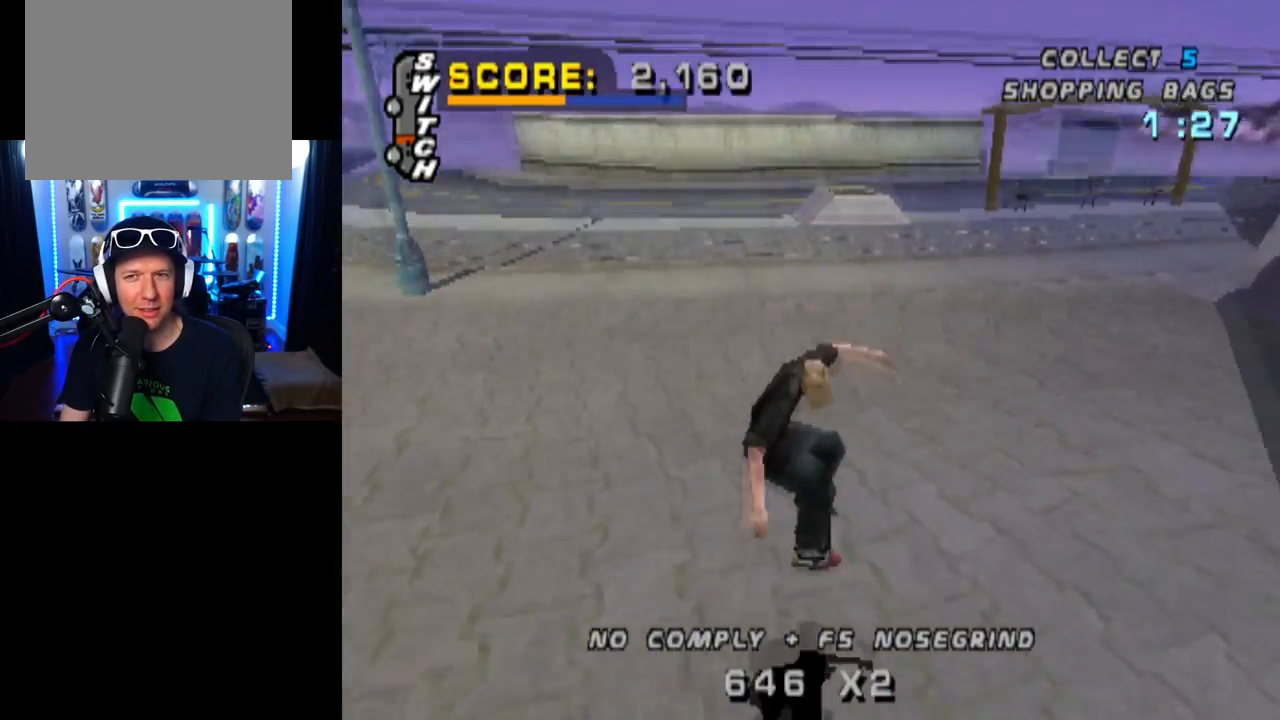
{"buttons": ["CROSS", "DPAD_DOWN", "DPAD_RIGHT"], "left_stick": "center", "right_stick": "center", "events": [[150, "DPAD_DOWN", "down"], [150, "DPAD_RIGHT", "down"], [350, "CROSS", "down"]]}
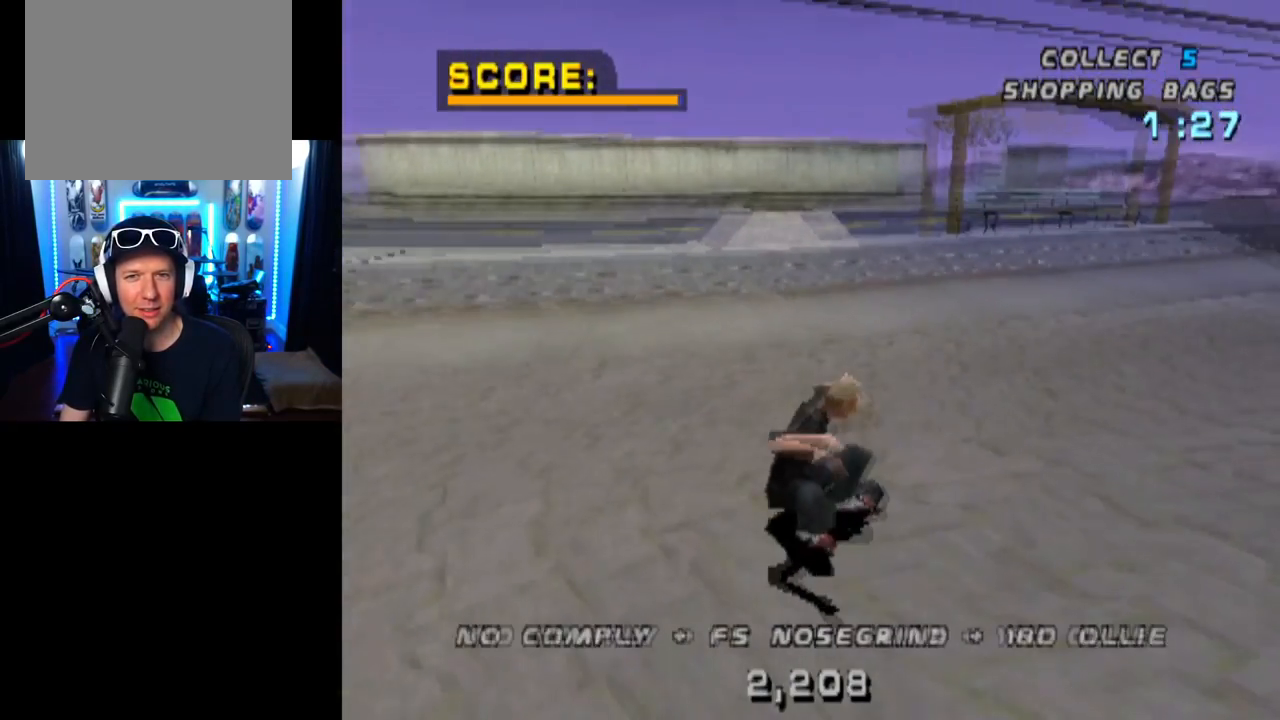
{"buttons": ["CROSS", "DPAD_DOWN", "DPAD_LEFT"], "left_stick": "center", "right_stick": "center", "events": [[50, "DPAD_LEFT", "down"], [50, "DPAD_RIGHT", "up"]]}
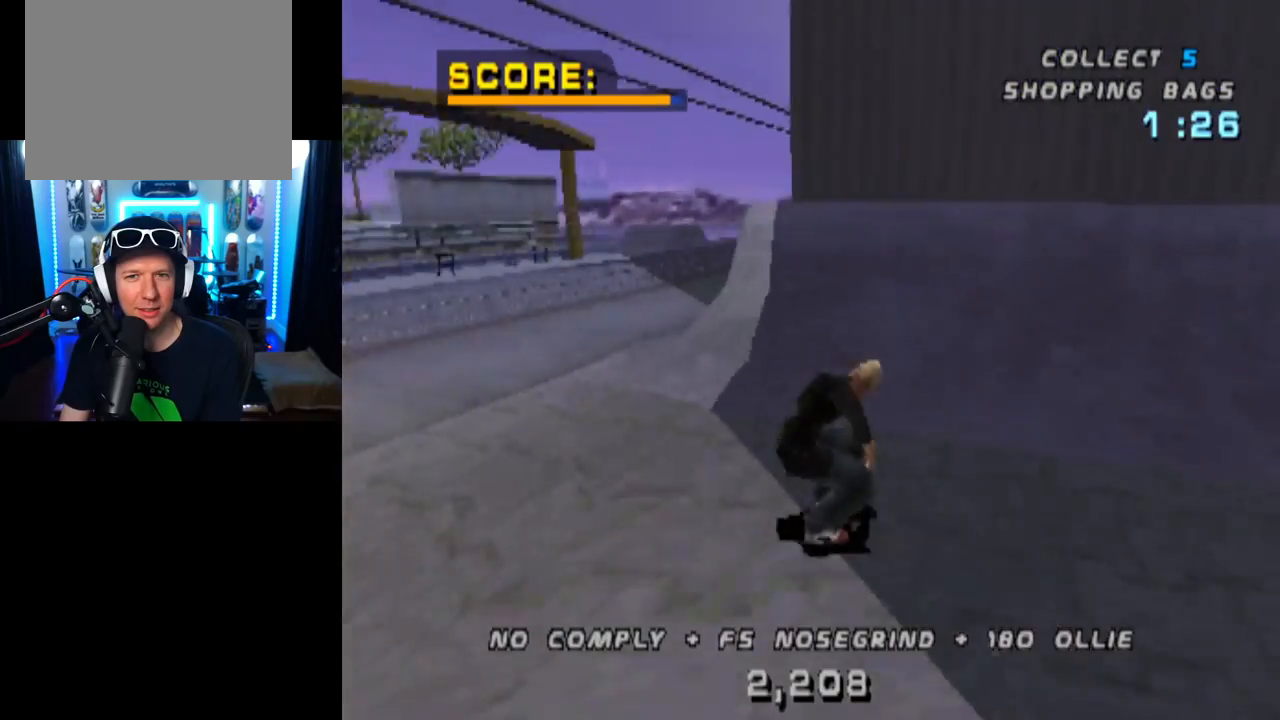
{"buttons": ["CROSS"], "left_stick": "center", "right_stick": "center", "events": [[250, "DPAD_DOWN", "up"], [284, "DPAD_LEFT", "up"], [300, "CROSS", "up"], [417, "CROSS", "down"]]}
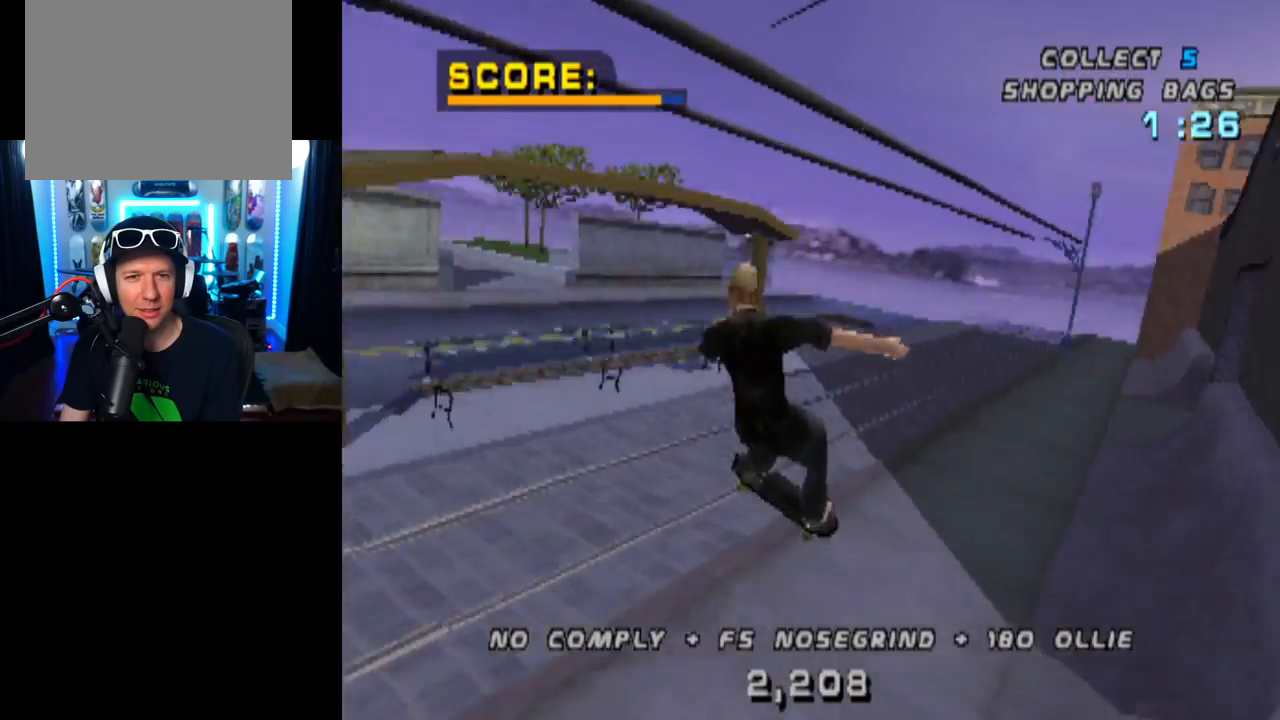
{"buttons": ["CROSS"], "left_stick": "center", "right_stick": "center", "events": []}
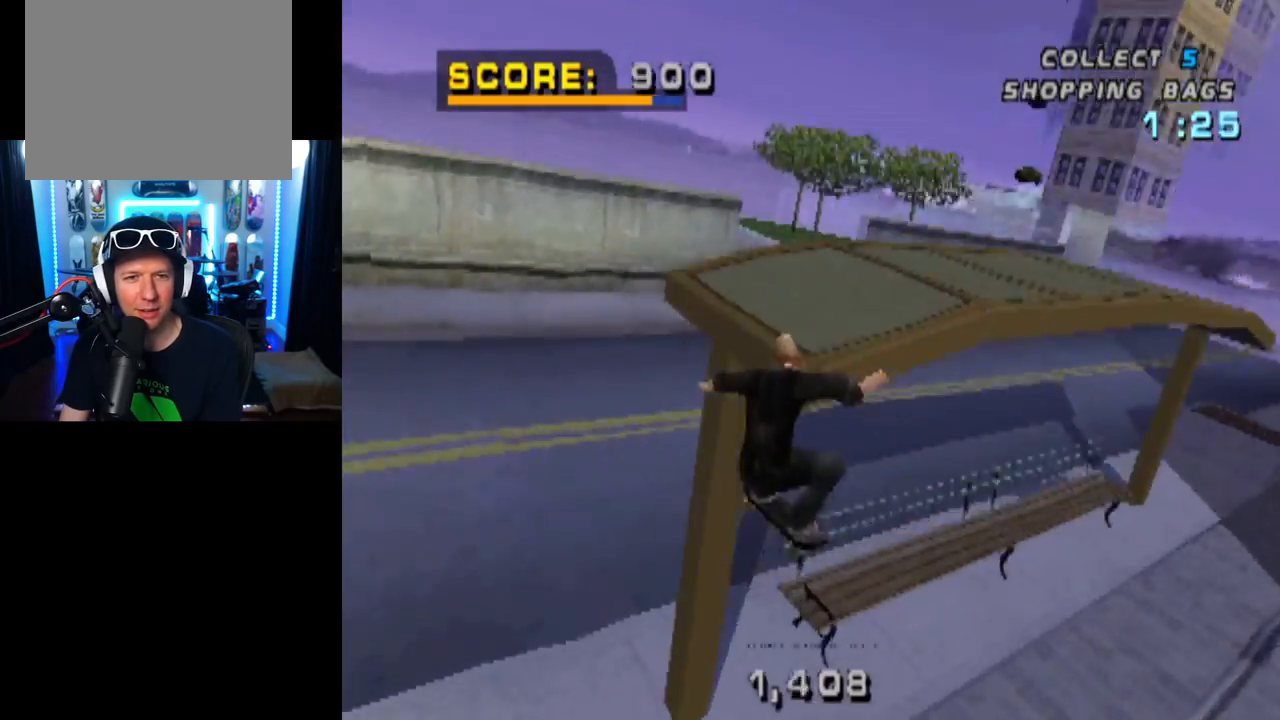
{"buttons": ["CROSS", "DPAD_DOWN", "DPAD_LEFT"], "left_stick": "center", "right_stick": "center", "events": [[300, "DPAD_LEFT", "down"], [334, "DPAD_DOWN", "down"]]}
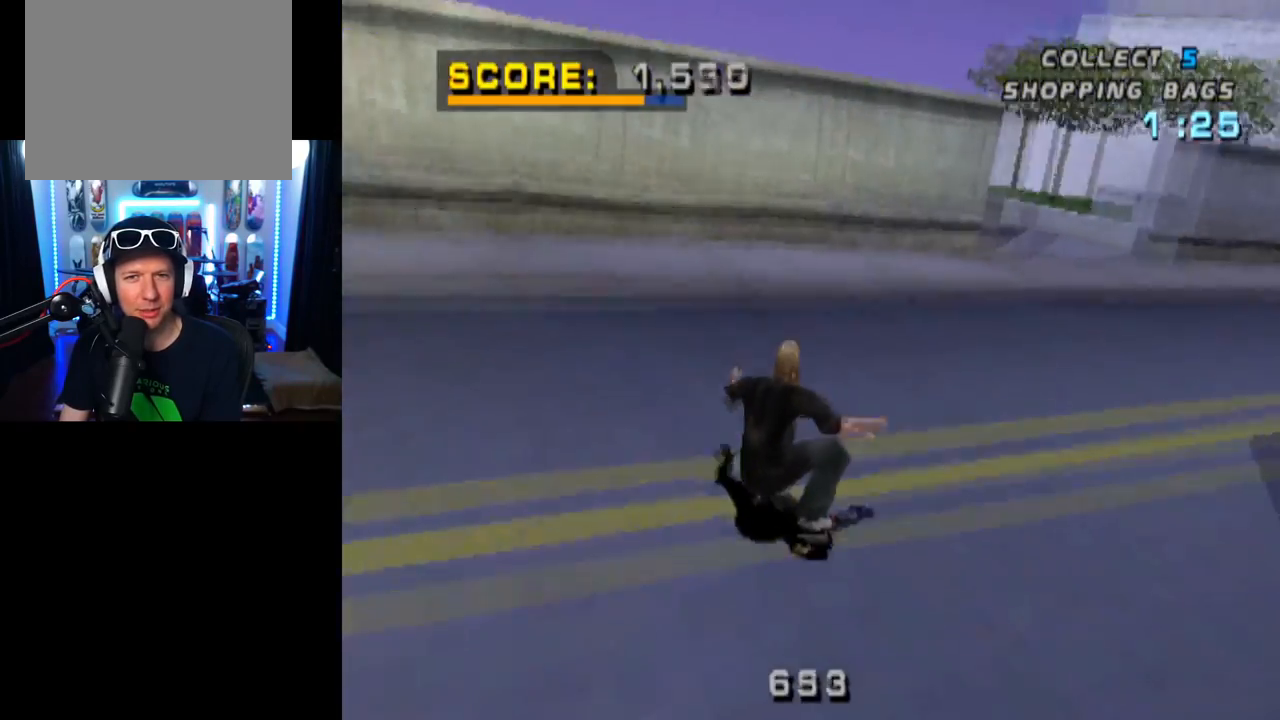
{"buttons": ["CROSS", "DPAD_DOWN", "DPAD_RIGHT"], "left_stick": "center", "right_stick": "center", "events": [[333, "DPAD_DOWN", "up"], [333, "DPAD_LEFT", "up"], [483, "DPAD_DOWN", "down"], [483, "DPAD_RIGHT", "down"]]}
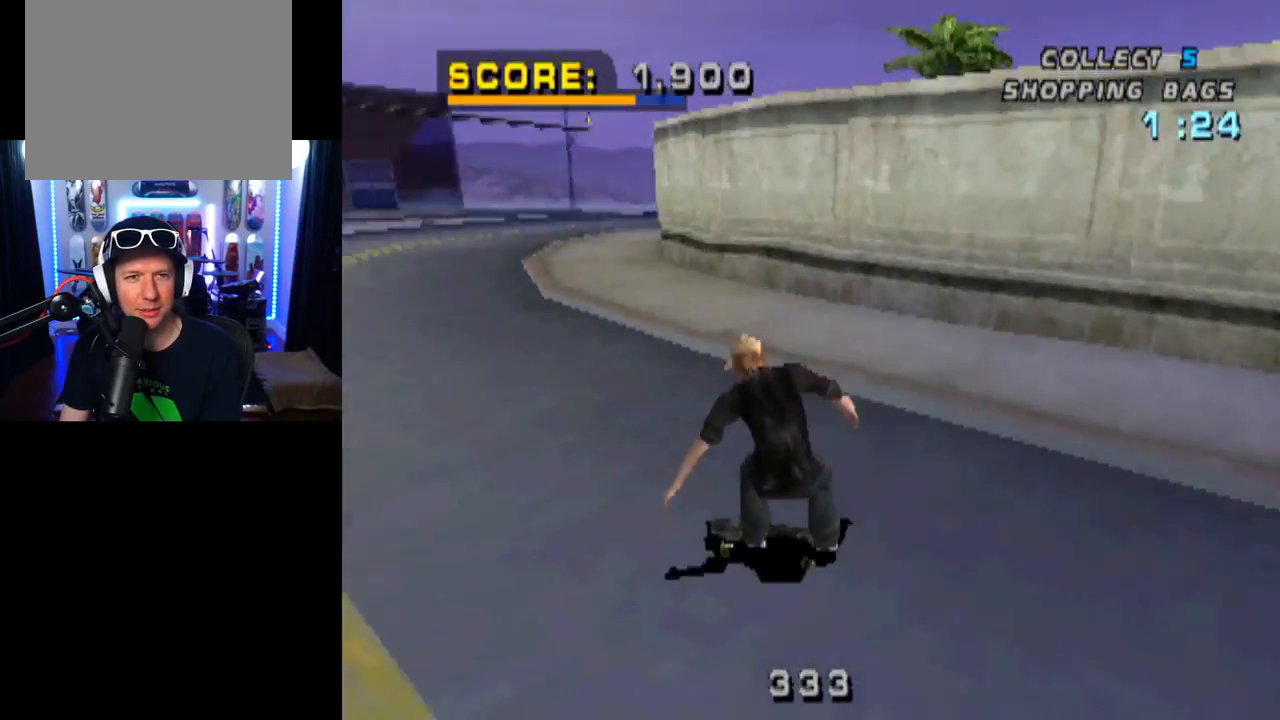
{"buttons": ["CROSS"], "left_stick": "center", "right_stick": "center", "events": [[150, "DPAD_DOWN", "up"], [267, "DPAD_RIGHT", "up"]]}
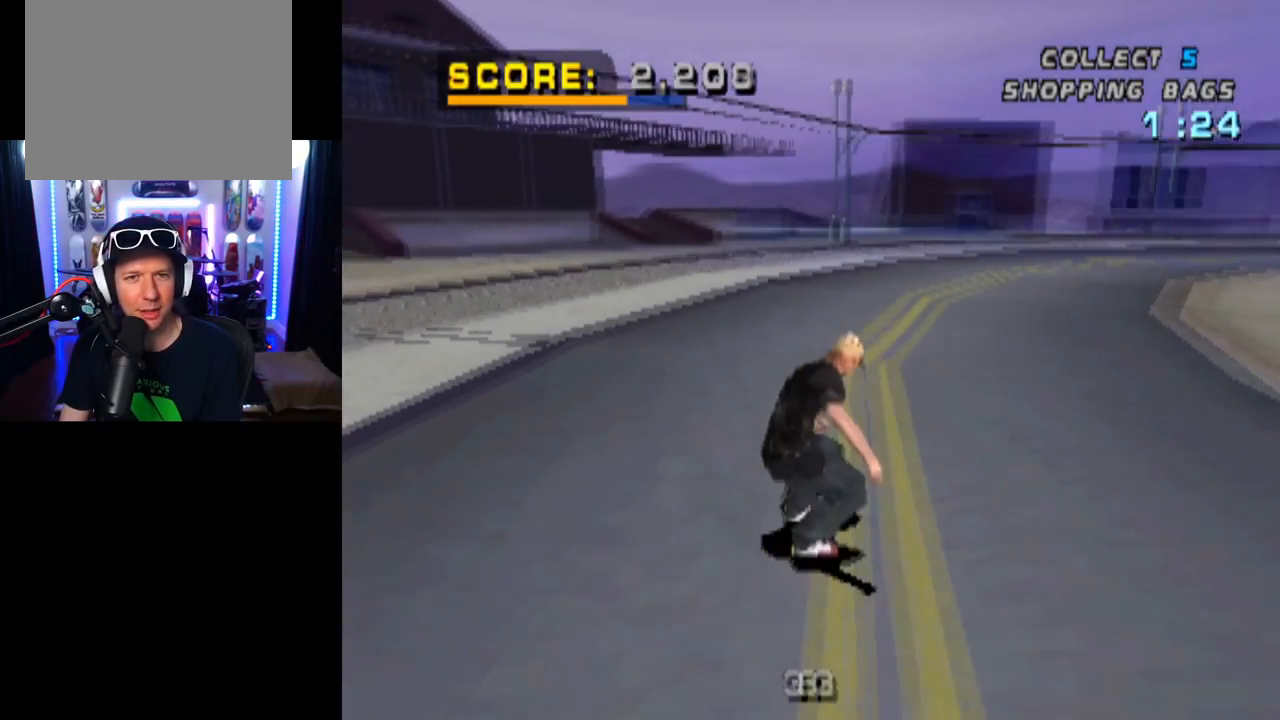
{"buttons": ["CROSS", "DPAD_RIGHT"], "left_stick": "center", "right_stick": "center", "events": [[433, "DPAD_RIGHT", "down"]]}
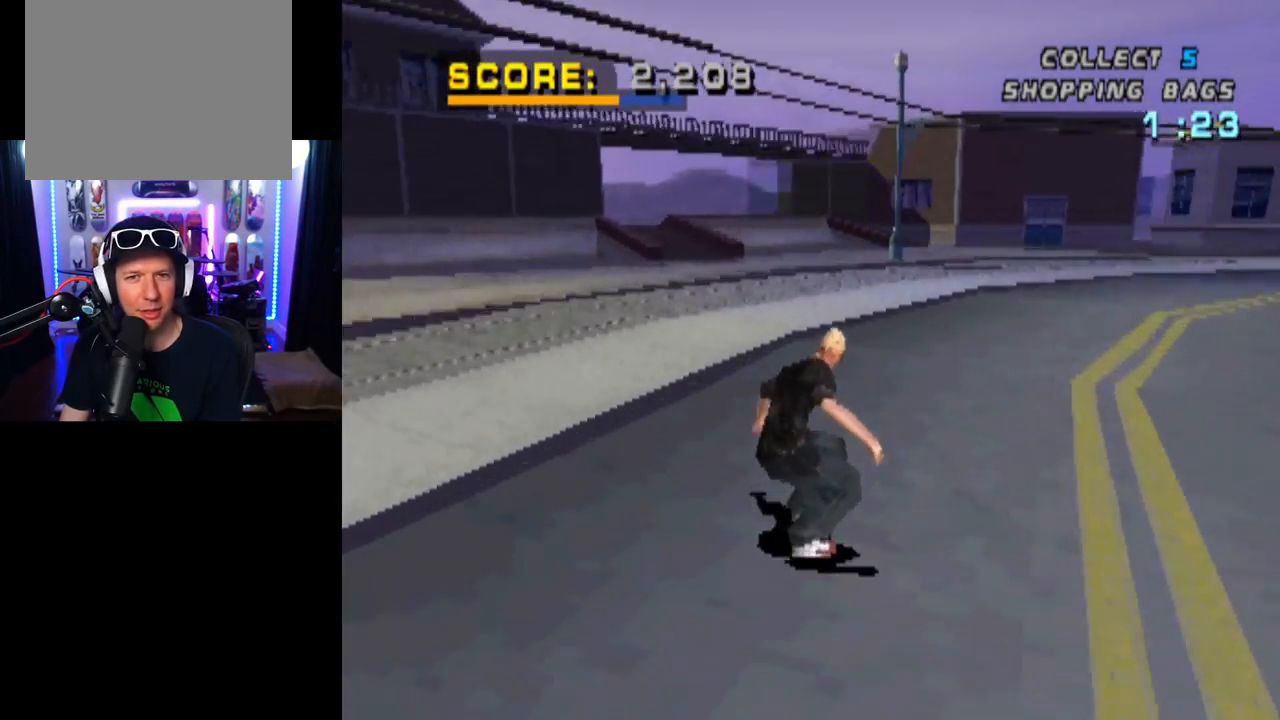
{"buttons": ["CROSS"], "left_stick": "center", "right_stick": "center", "events": [[83, "DPAD_RIGHT", "up"]]}
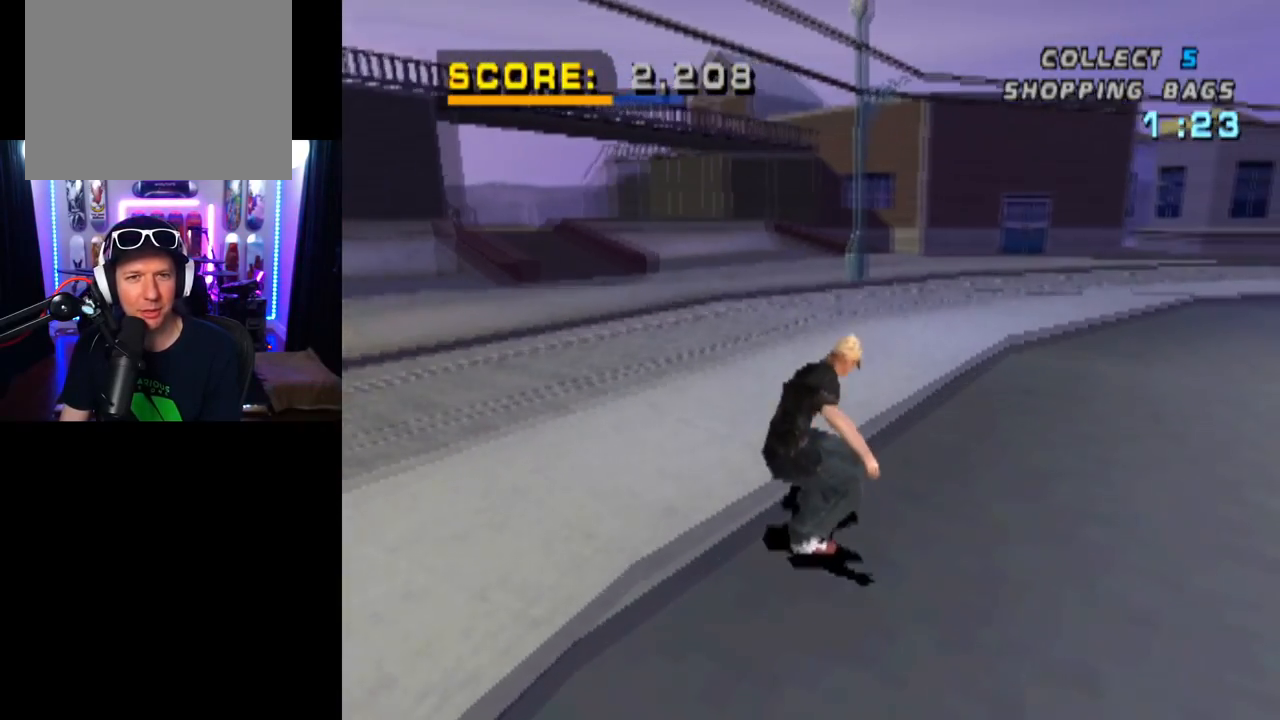
{"buttons": ["CROSS"], "left_stick": "center", "right_stick": "center", "events": [[33, "DPAD_RIGHT", "down"], [300, "DPAD_RIGHT", "up"]]}
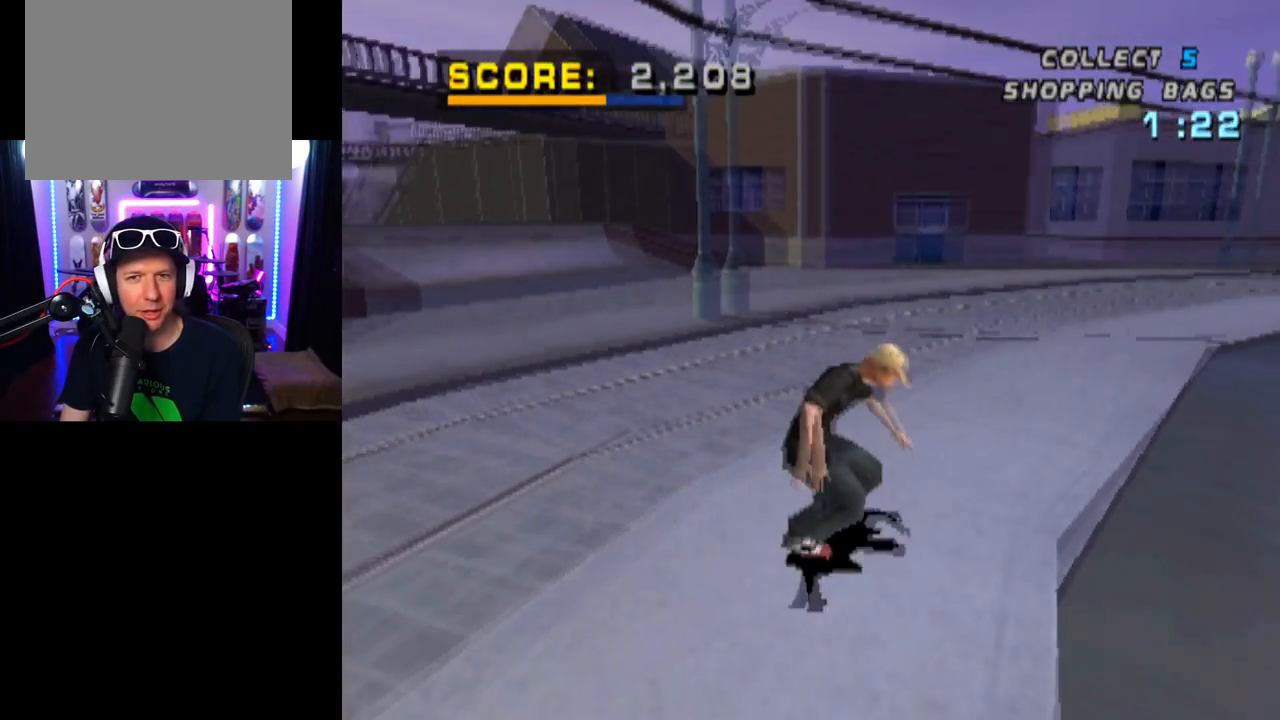
{"buttons": ["CROSS"], "left_stick": "center", "right_stick": "center", "events": [[17, "DPAD_RIGHT", "down"], [134, "DPAD_RIGHT", "up"]]}
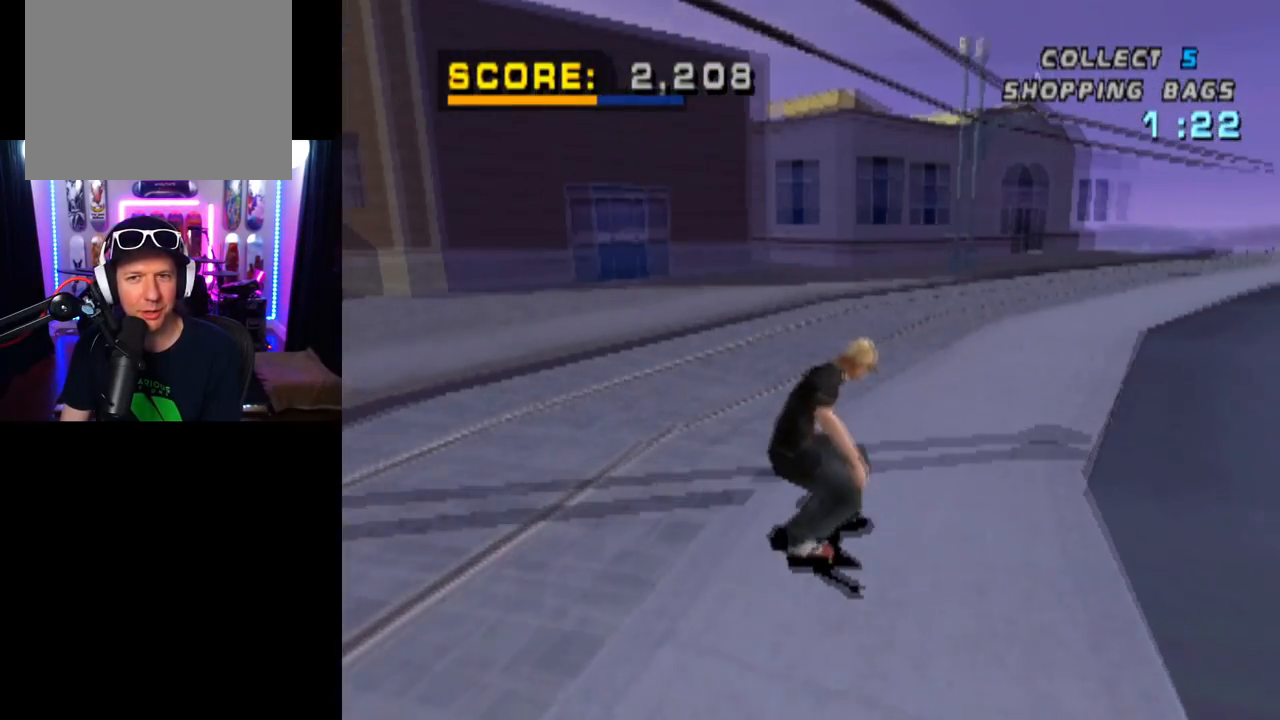
{"buttons": ["CROSS"], "left_stick": "center", "right_stick": "center", "events": [[200, "DPAD_RIGHT", "down"], [350, "DPAD_RIGHT", "up"]]}
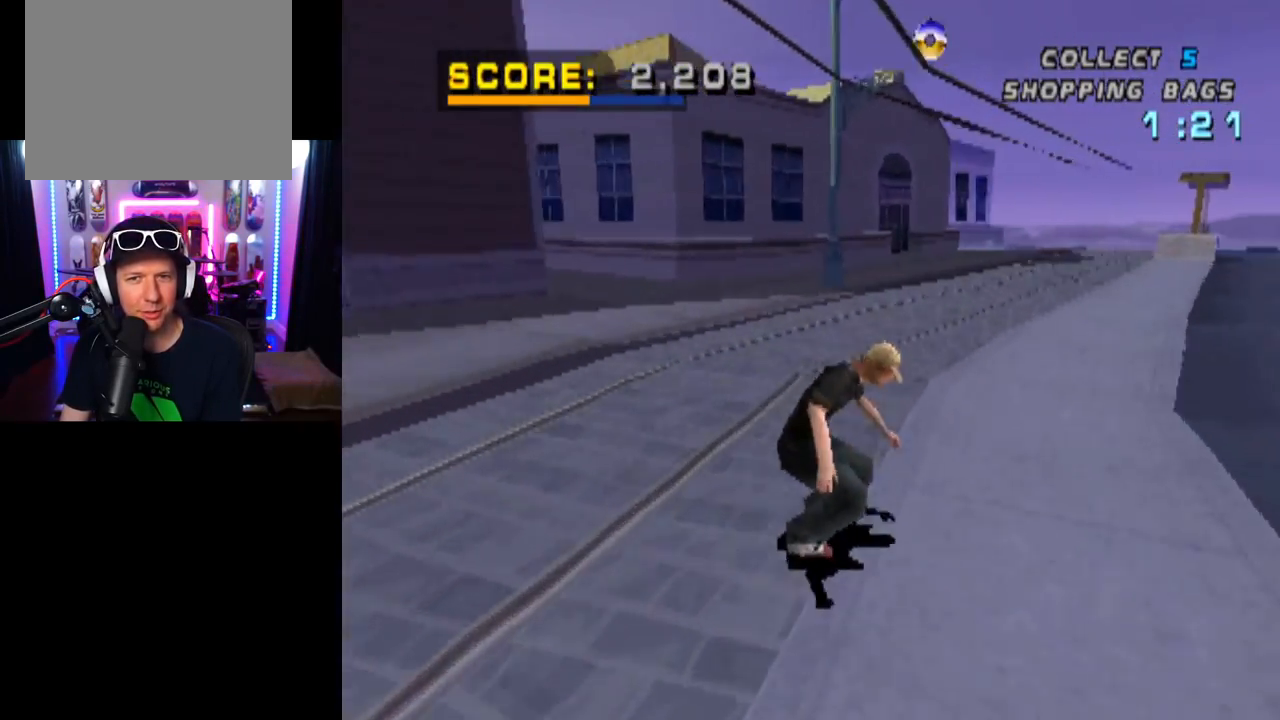
{"buttons": ["CROSS"], "left_stick": "center", "right_stick": "center", "events": [[350, "DPAD_RIGHT", "down"], [450, "DPAD_RIGHT", "up"]]}
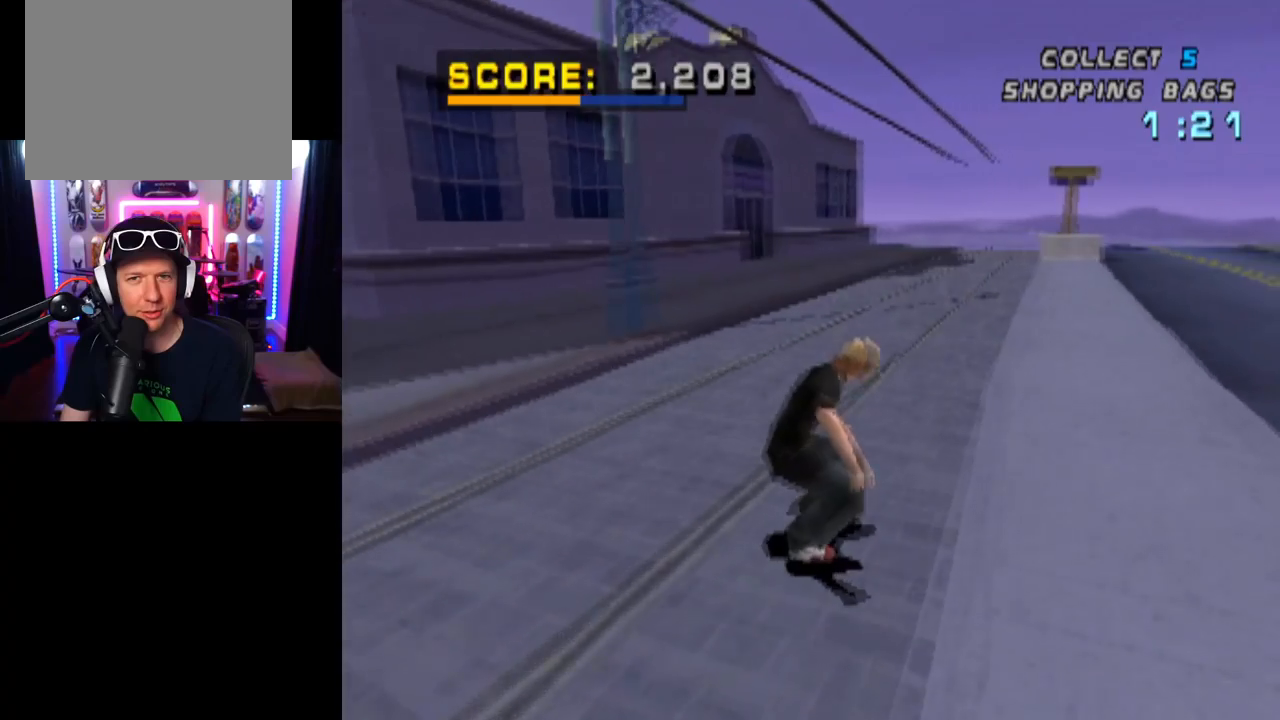
{"buttons": ["CROSS", "DPAD_RIGHT"], "left_stick": "center", "right_stick": "center", "events": [[383, "DPAD_RIGHT", "down"]]}
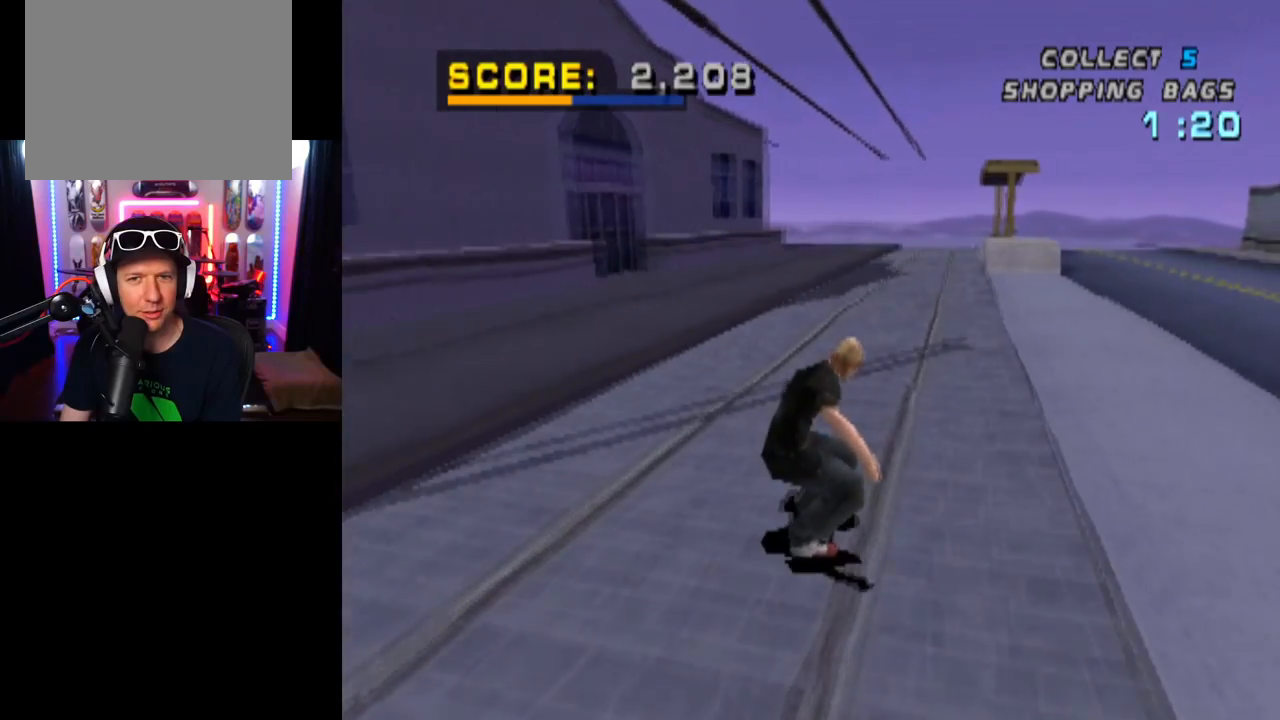
{"buttons": ["CROSS"], "left_stick": "center", "right_stick": "center", "events": [[17, "DPAD_RIGHT", "up"], [367, "DPAD_RIGHT", "down"], [468, "DPAD_RIGHT", "up"]]}
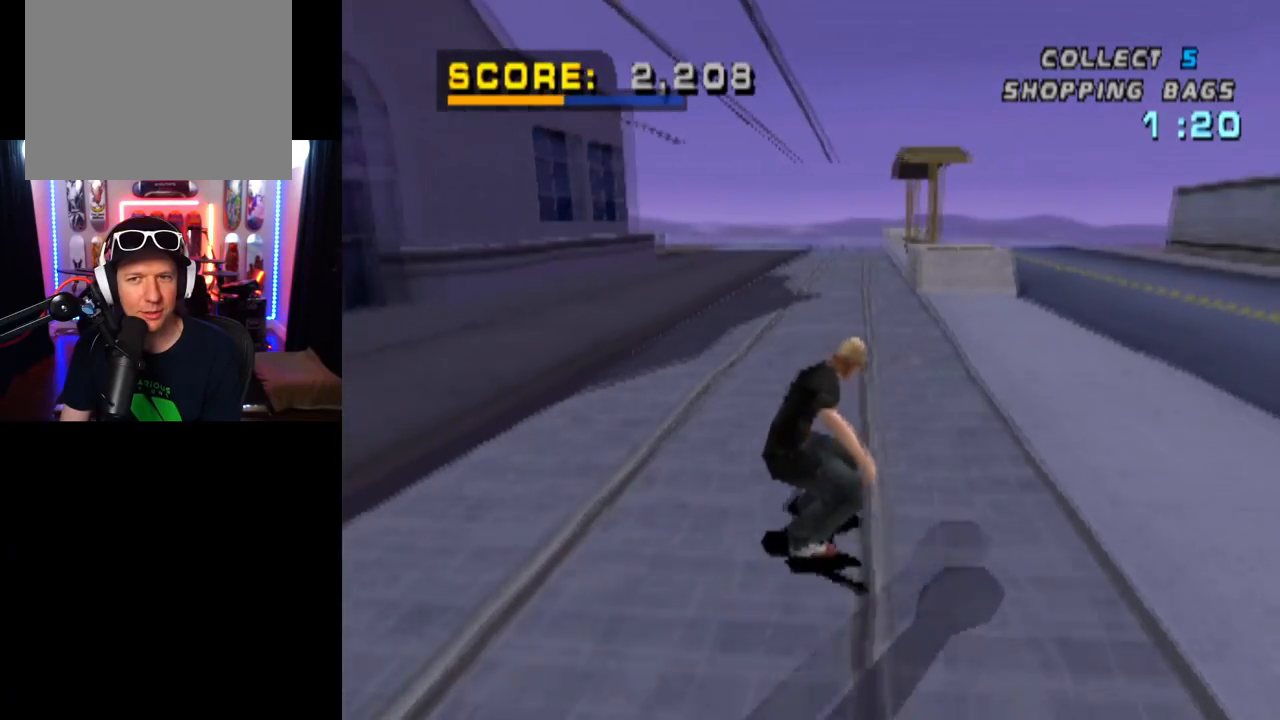
{"buttons": ["CROSS"], "left_stick": "center", "right_stick": "center", "events": [[83, "DPAD_LEFT", "down"], [250, "DPAD_LEFT", "up"]]}
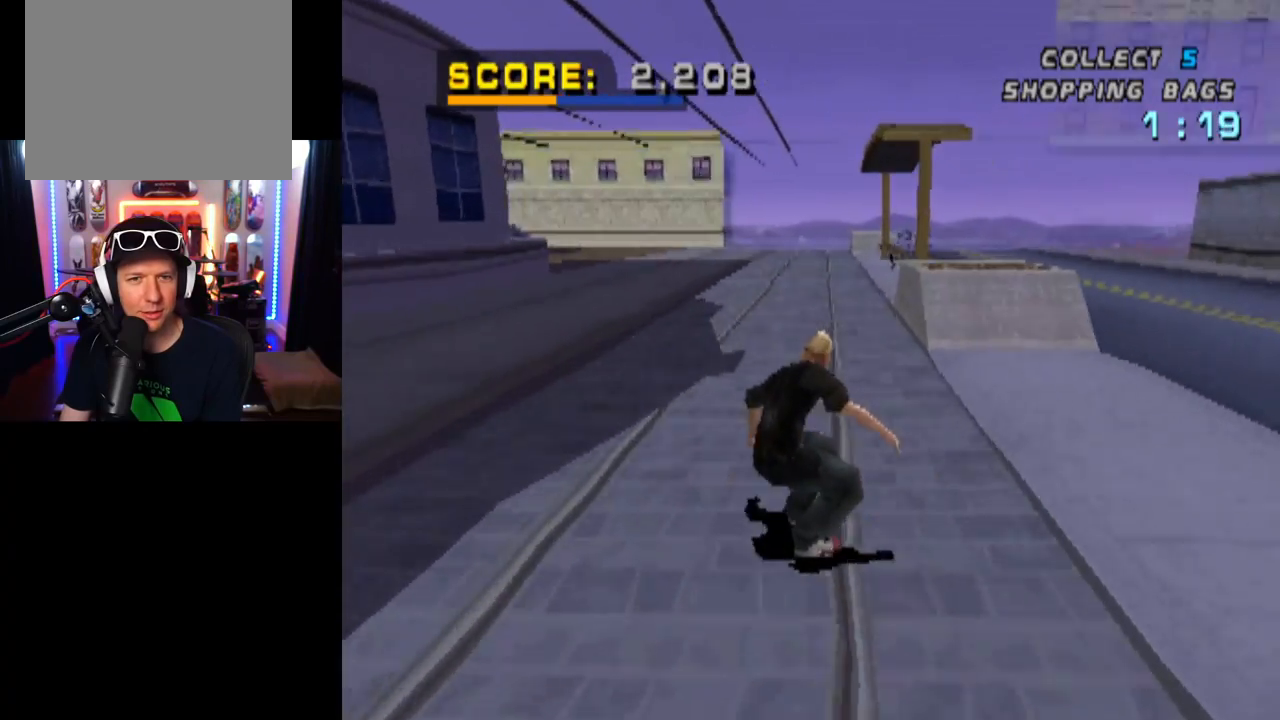
{"buttons": ["CROSS"], "left_stick": "center", "right_stick": "center", "events": []}
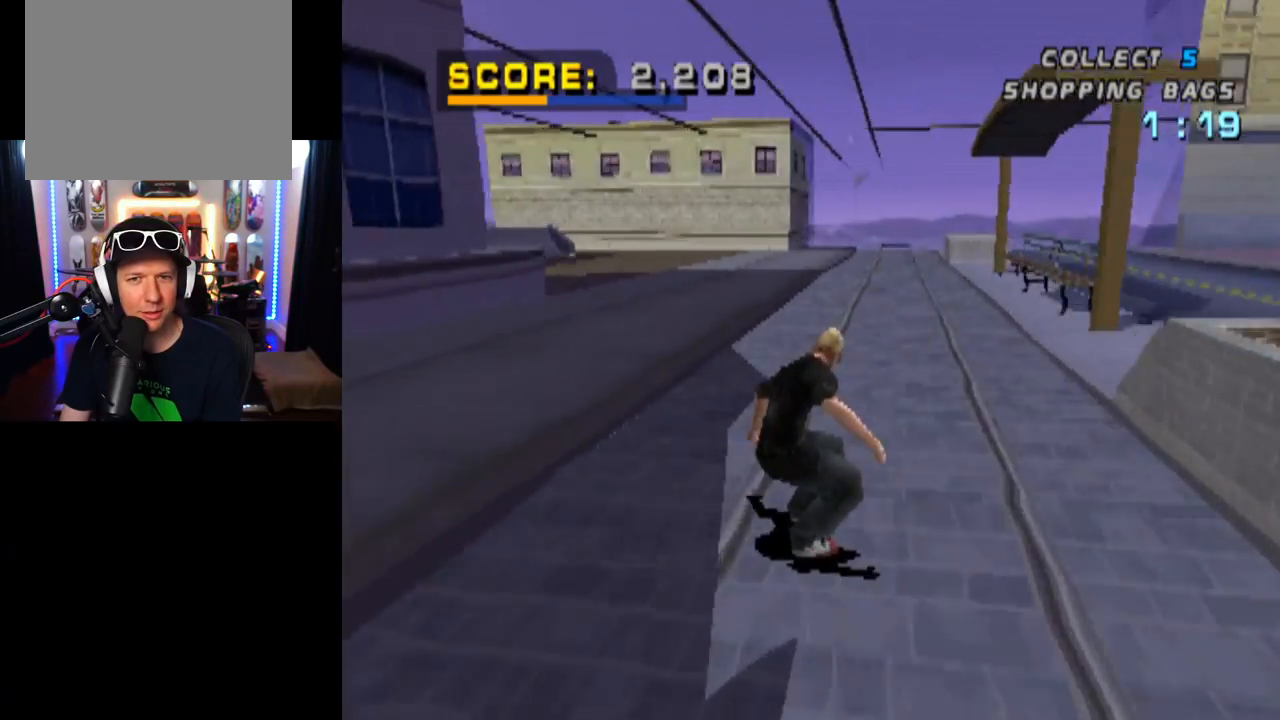
{"buttons": ["CROSS", "DPAD_LEFT"], "left_stick": "center", "right_stick": "center", "events": [[150, "DPAD_LEFT", "down"], [317, "DPAD_LEFT", "up"], [417, "DPAD_LEFT", "down"]]}
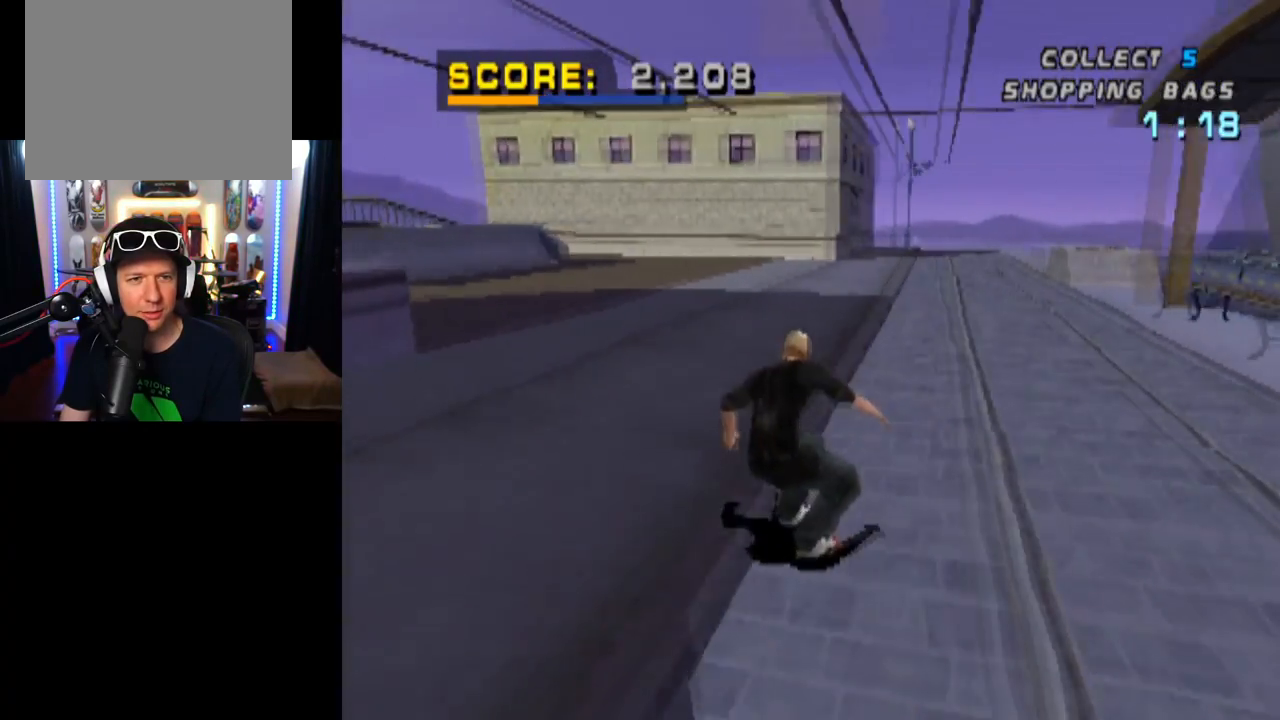
{"buttons": ["CROSS"], "left_stick": "center", "right_stick": "center", "events": [[50, "DPAD_LEFT", "up"], [317, "DPAD_LEFT", "down"], [501, "DPAD_LEFT", "up"]]}
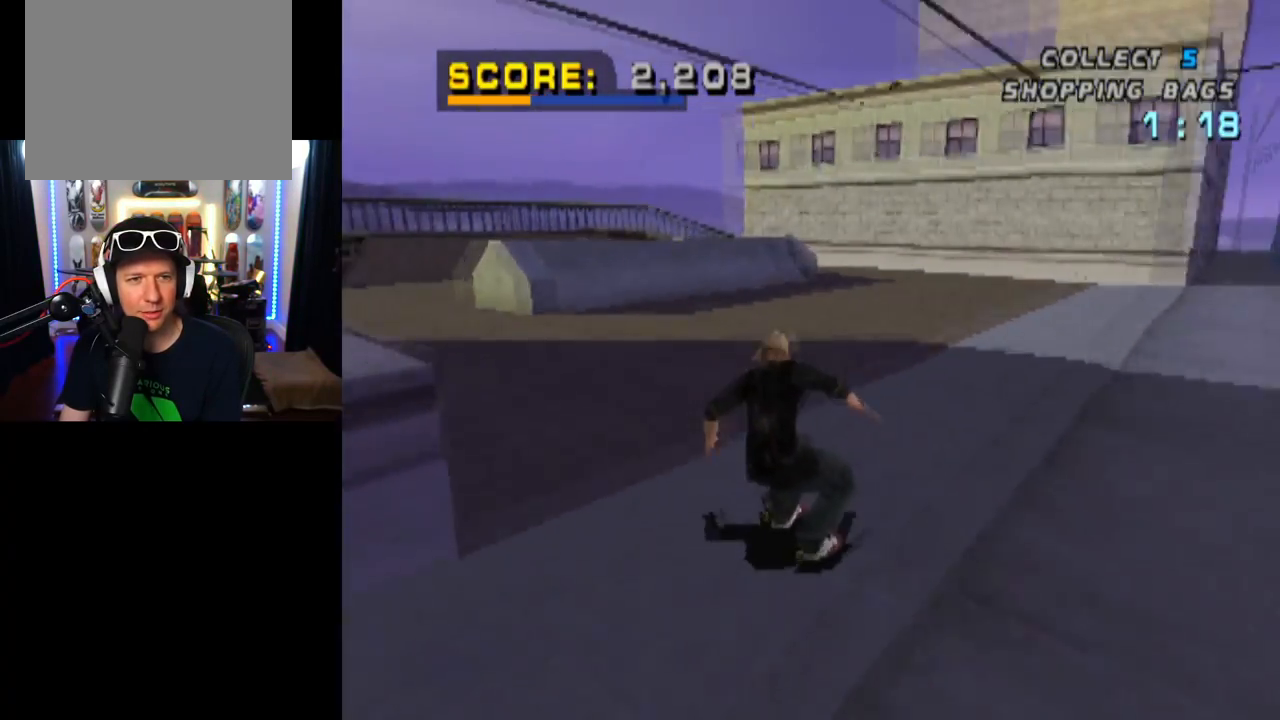
{"buttons": ["CROSS"], "left_stick": "center", "right_stick": "center", "events": [[83, "DPAD_LEFT", "down"], [183, "DPAD_LEFT", "up"], [283, "DPAD_LEFT", "down"], [367, "DPAD_LEFT", "up"]]}
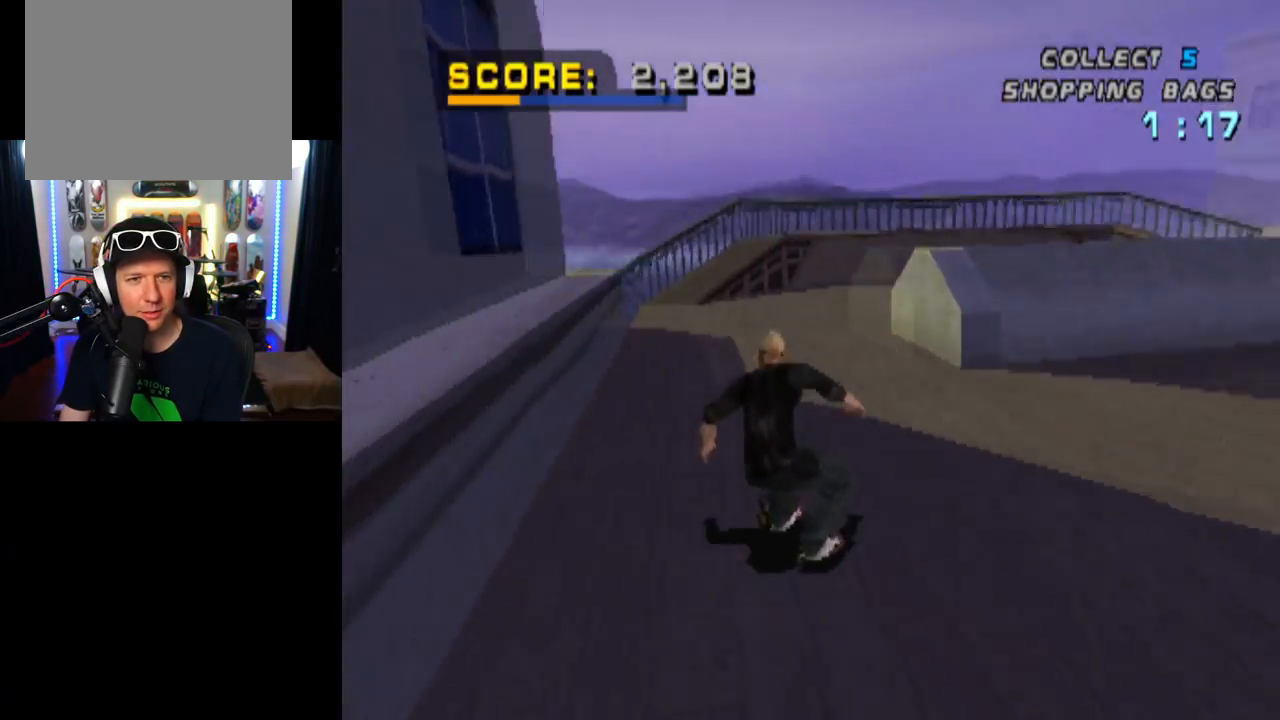
{"buttons": ["CROSS", "DPAD_RIGHT"], "left_stick": "center", "right_stick": "center", "events": [[84, "DPAD_RIGHT", "down"], [117, "DPAD_DOWN", "down"], [251, "DPAD_DOWN", "up"], [351, "DPAD_RIGHT", "up"], [501, "DPAD_RIGHT", "down"]]}
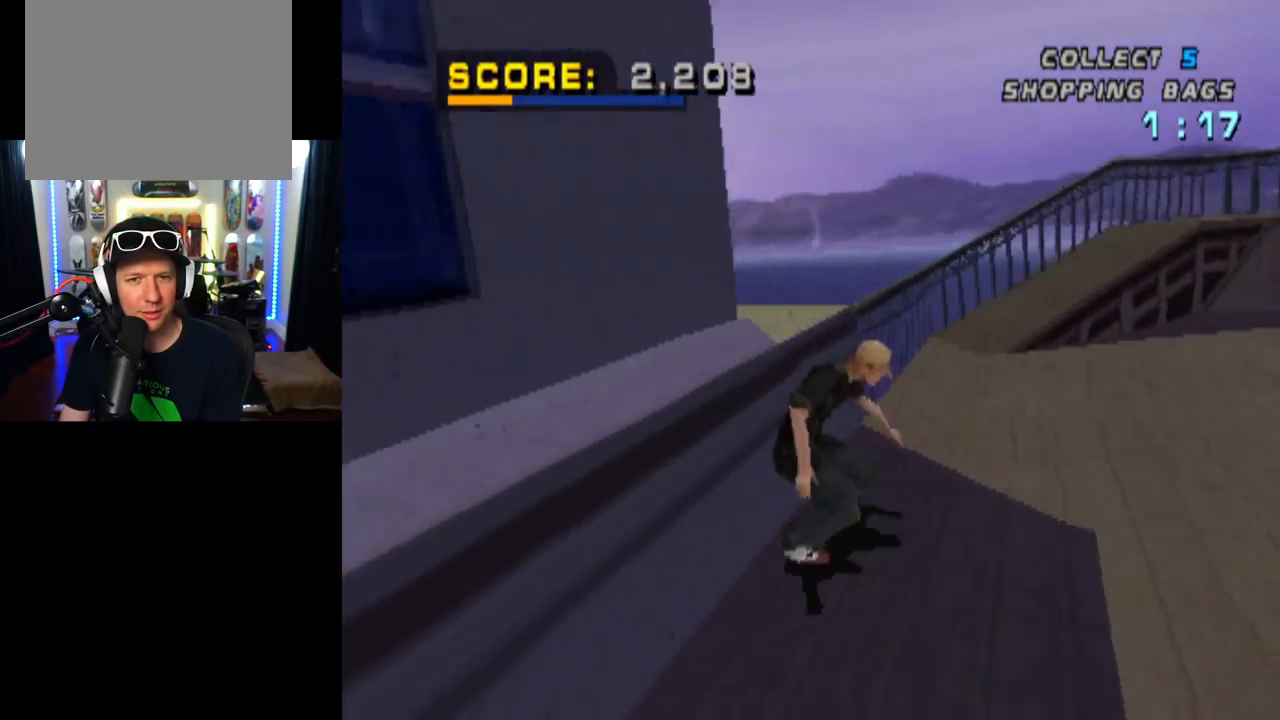
{"buttons": ["CROSS"], "left_stick": "center", "right_stick": "center", "events": [[17, "DPAD_DOWN", "down"], [417, "DPAD_DOWN", "up"], [450, "DPAD_RIGHT", "up"]]}
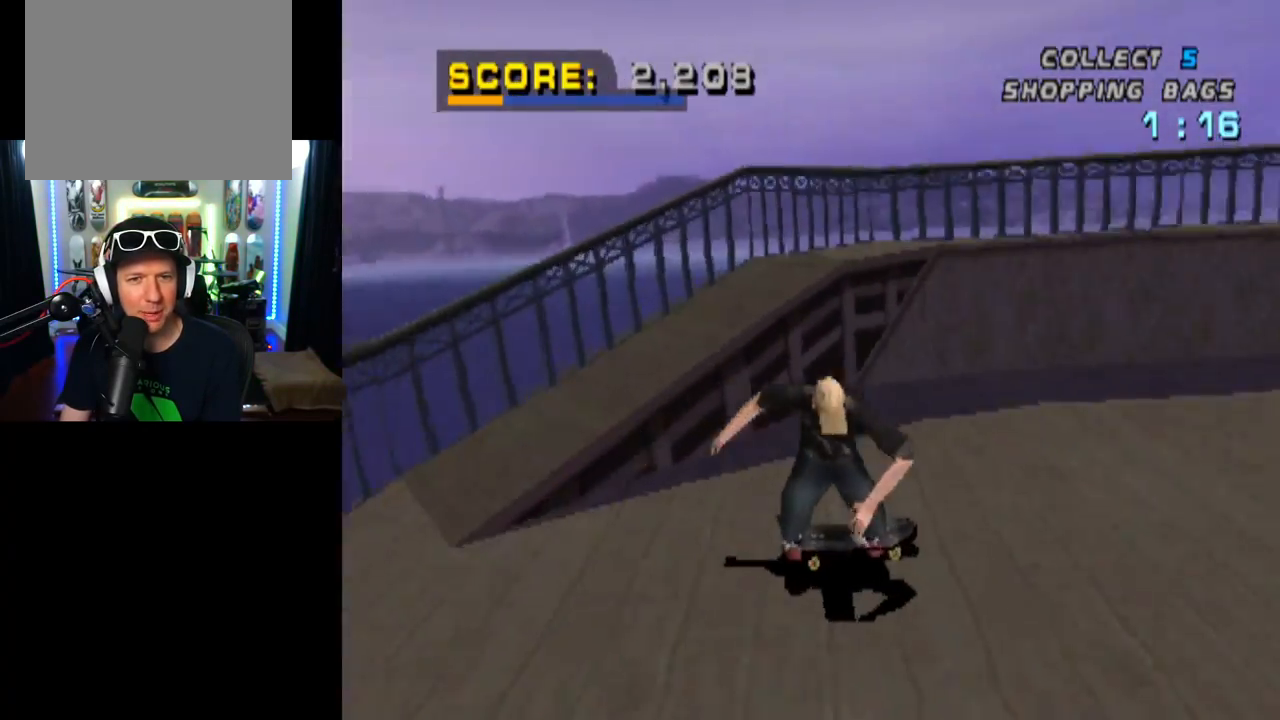
{"buttons": ["CROSS"], "left_stick": "center", "right_stick": "center", "events": []}
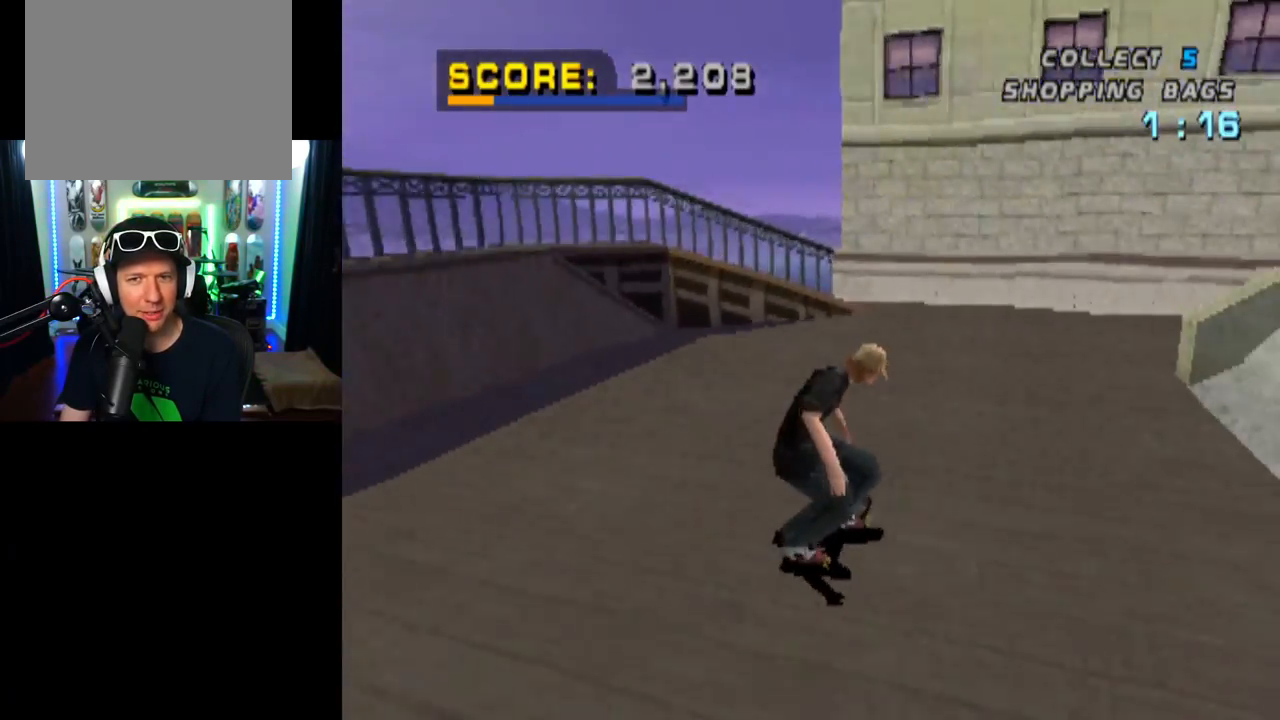
{"buttons": ["CROSS", "DPAD_DOWN", "DPAD_RIGHT"], "left_stick": "center", "right_stick": "center", "events": [[183, "DPAD_RIGHT", "down"], [317, "DPAD_RIGHT", "up"], [384, "DPAD_RIGHT", "down"], [434, "DPAD_DOWN", "down"]]}
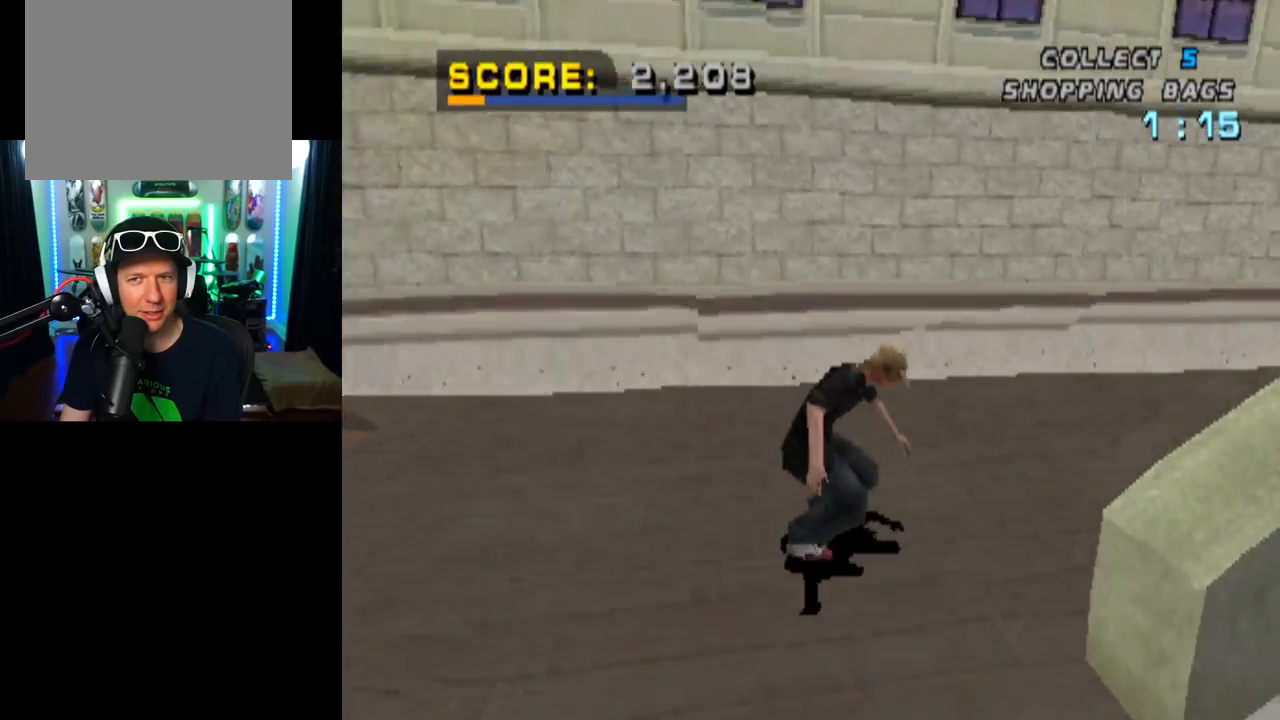
{"buttons": ["CROSS", "DPAD_LEFT"], "left_stick": "center", "right_stick": "center", "events": [[217, "DPAD_DOWN", "up"], [234, "DPAD_RIGHT", "up"], [484, "DPAD_LEFT", "down"]]}